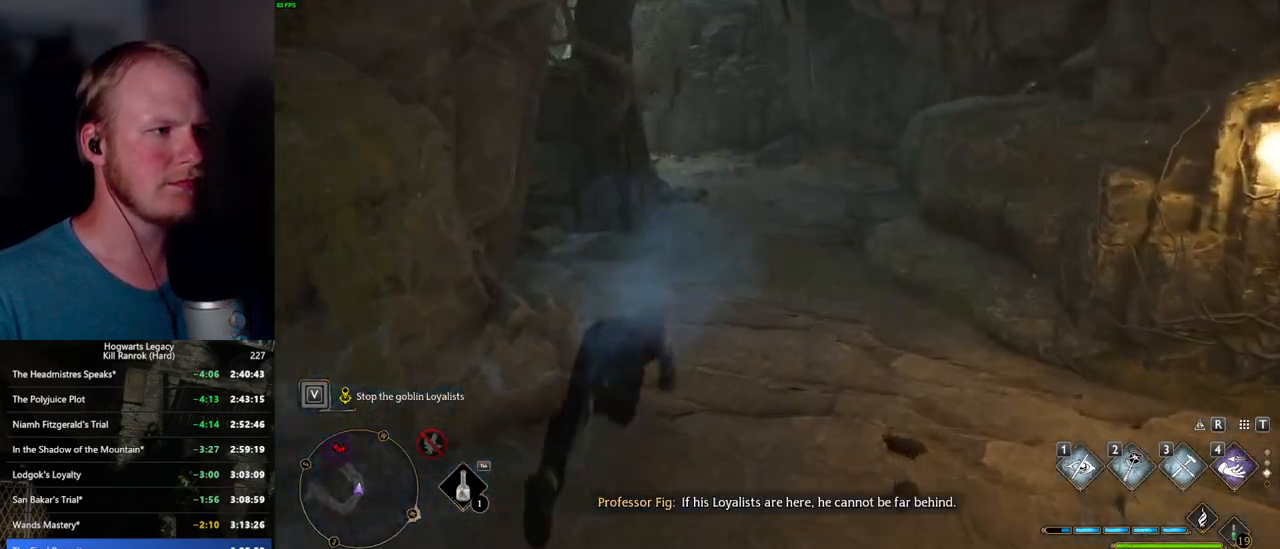
Gameplay with keyboard and mouse; each line is a JSON object with the keys and mouse buttons held at the frame after it. "events" lists presses ("down") and releases ("up") of ".", "/", "0", "1", "2", "3", "4", "5", "6", "7", "8", "9", "a", "alt_l", "alt_r", "b", "backslash", "backspace", "c", "caps_lock", "comma", "ctrl_l", "ctrl_r", "d", "e", "equals", "escape", "f", "f1", "f10", "f11", "f12", "f2", "f3", "f4", "f5", "f6", "f7", "f8", "f9", "g", "h", "i", "j", "k", "l", "lbracket", "m", "minus", "n", "o", "p", "q", "quote", "r", "rbracket", "return", "s", "semicolon", "shift_l", "shift_r", "space", "super_l", "super_r", "t", "tab", "tilde", "u", "v", "w", "x", "y", "z", "mouse_left", "mouse_wheel", "mouse_right", "mouse_mb4" and "mouse_mb5" between this image and that frame as [ms after this image, input, new state], when the widget could be followed in between. "mouse_left", "mouse_wheel", "mouse_right", "mouse_mb4", "mouse_mb5" = the "left", "wheel", "right", "mb4", "mb5" buttons of the "mouse" list. No other keys are recorded. "wheel" means that the mouse wheel is clicked or scrolled. Mouse movement is not recorded.
{"keys": ["w"], "mouse": [], "events": [[367, "space", "up"]]}
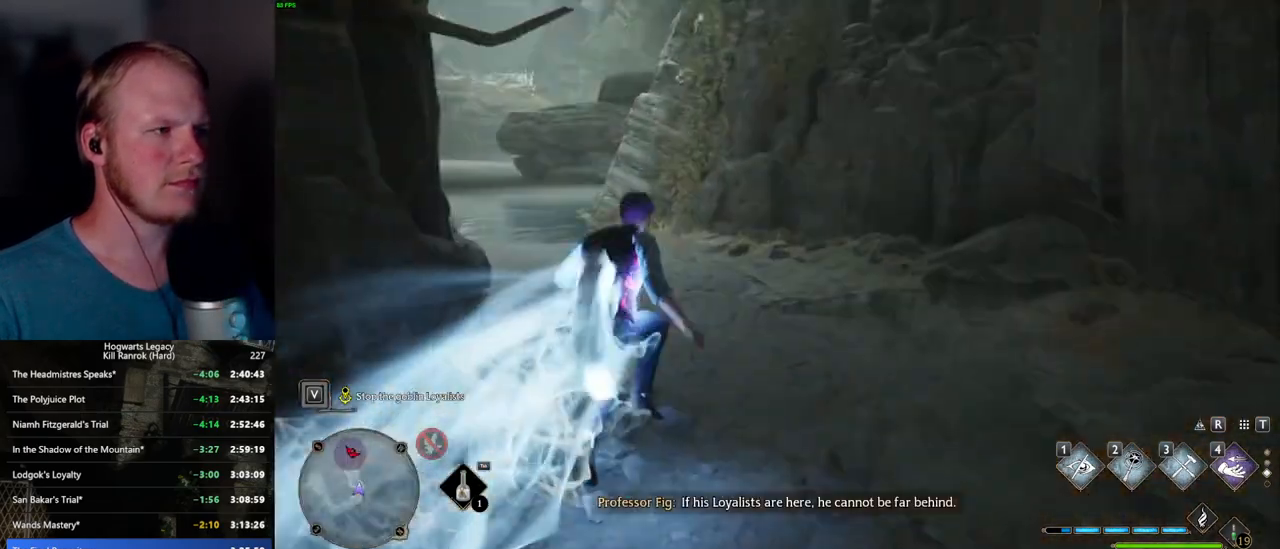
{"keys": ["space", "w"], "mouse": [], "events": [[184, "space", "down"]]}
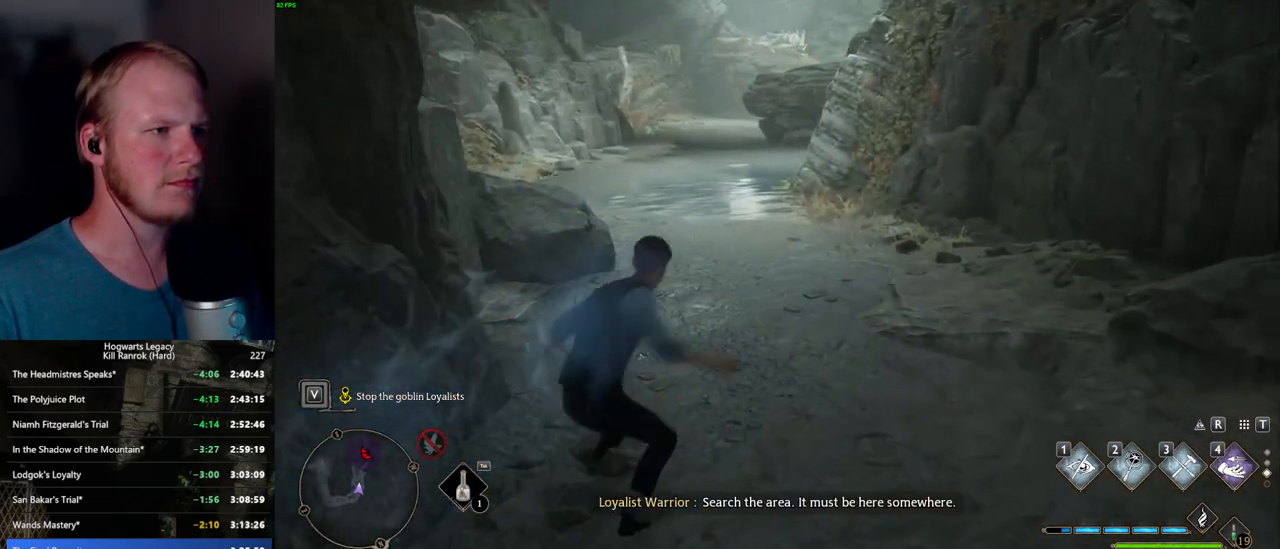
{"keys": ["w"], "mouse": [], "events": [[450, "space", "up"]]}
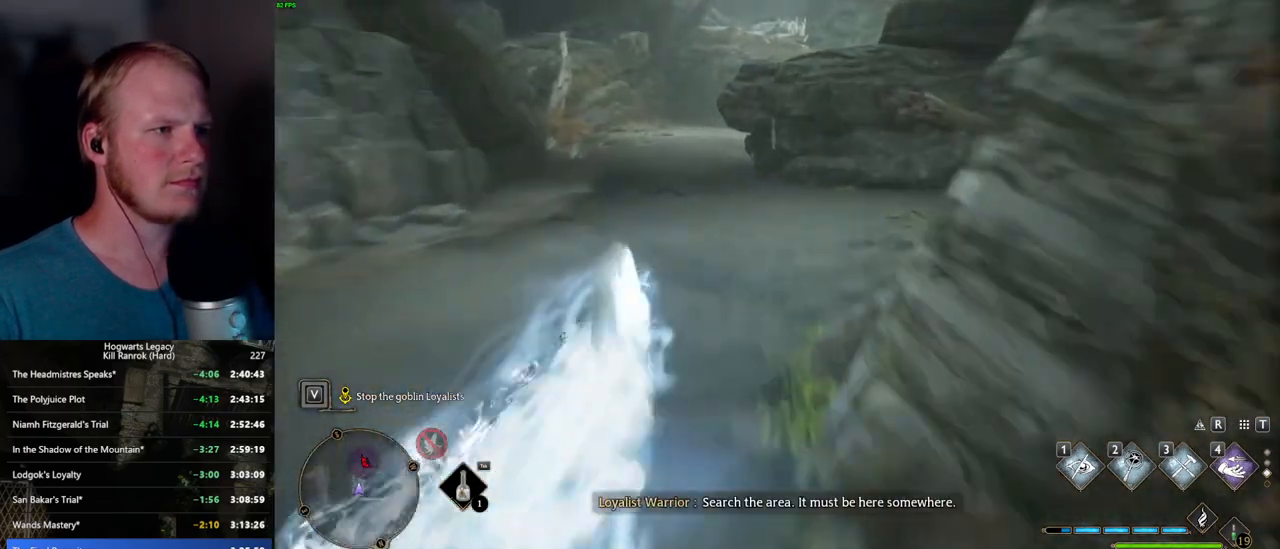
{"keys": ["w"], "mouse": [], "events": []}
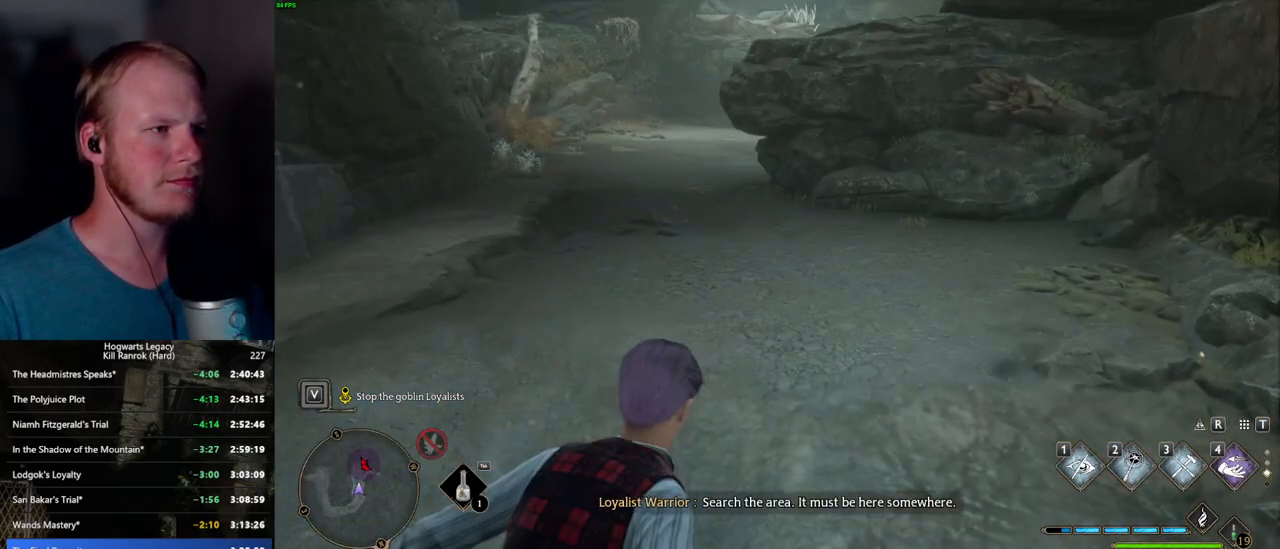
{"keys": ["w"], "mouse": [], "events": []}
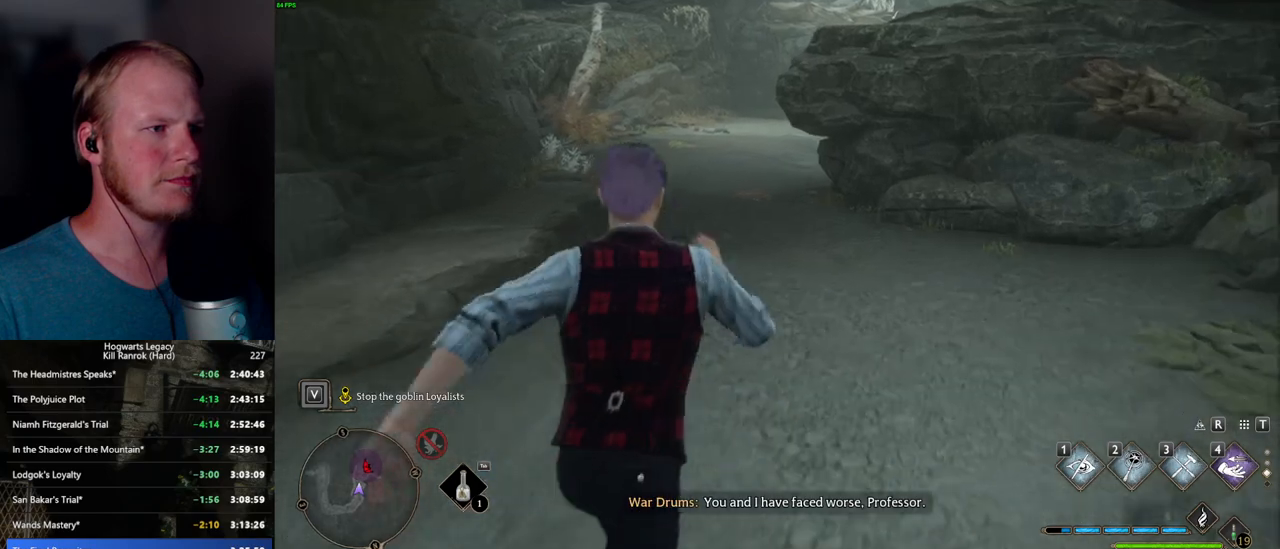
{"keys": ["w"], "mouse": [], "events": [[167, "1", "down"], [300, "1", "up"]]}
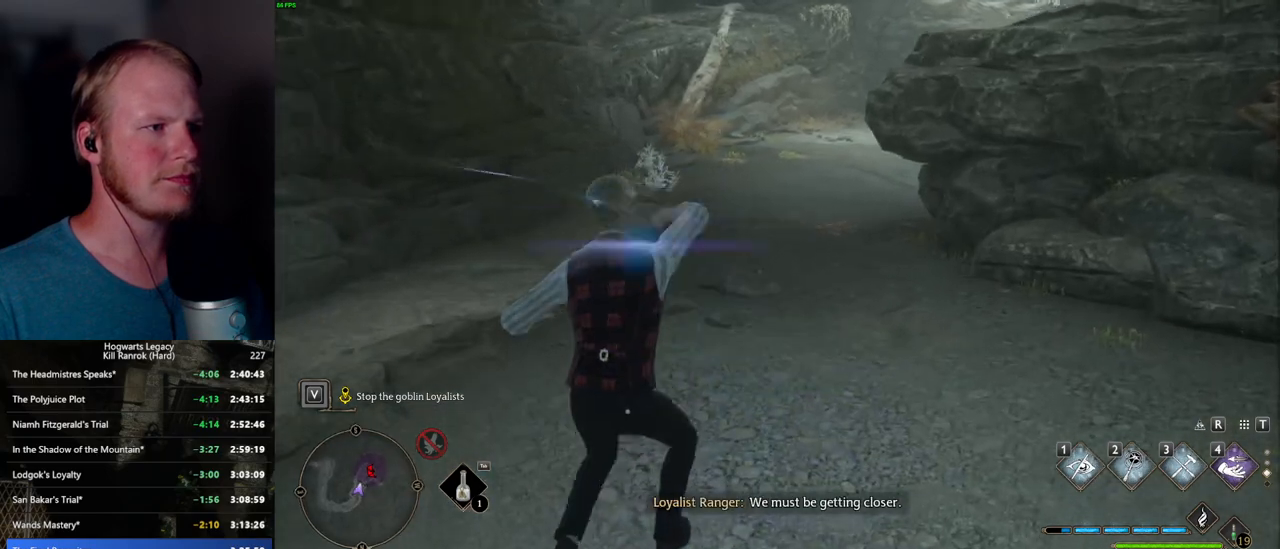
{"keys": ["w"], "mouse": ["mb5"], "events": [[500, "mouse_mb5", "down"]]}
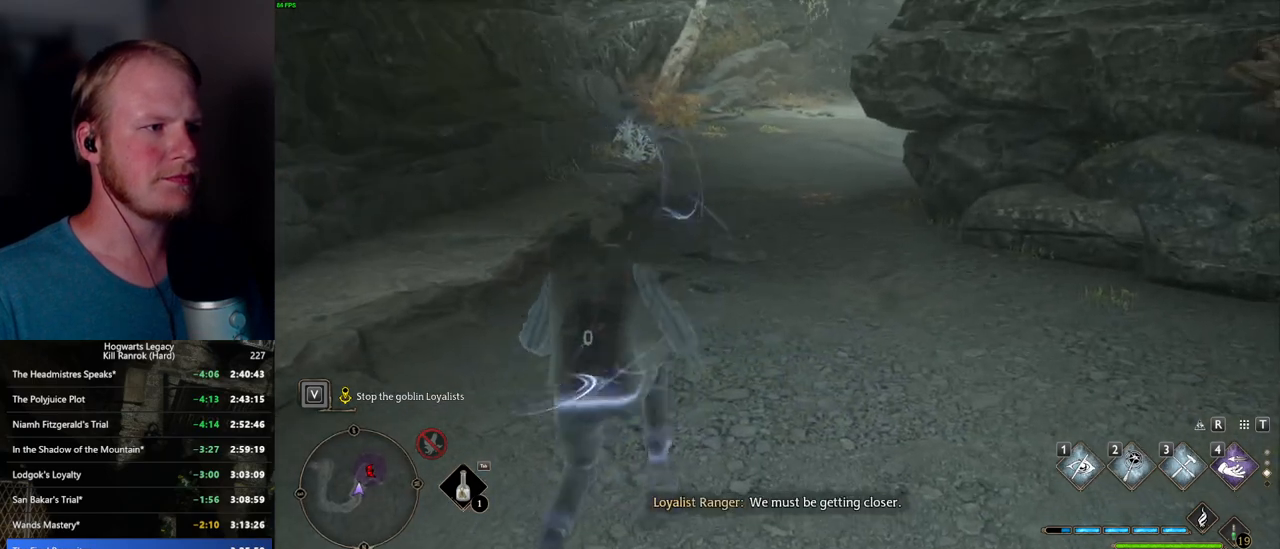
{"keys": ["w"], "mouse": [], "events": [[350, "mouse_mb5", "up"]]}
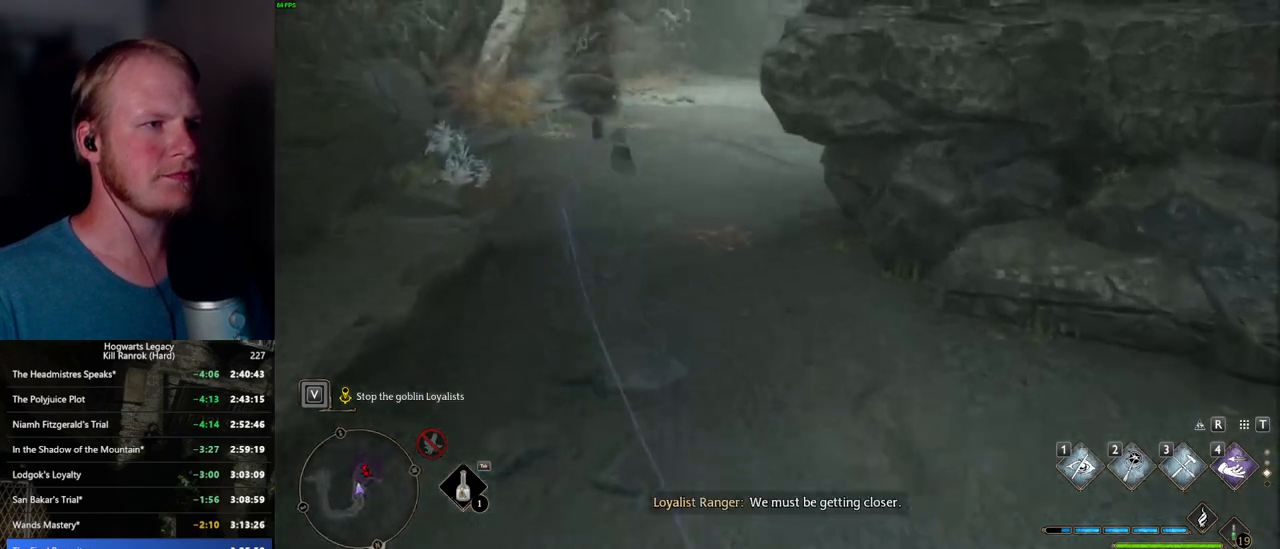
{"keys": ["w"], "mouse": ["mb5"], "events": [[384, "mouse_mb5", "down"]]}
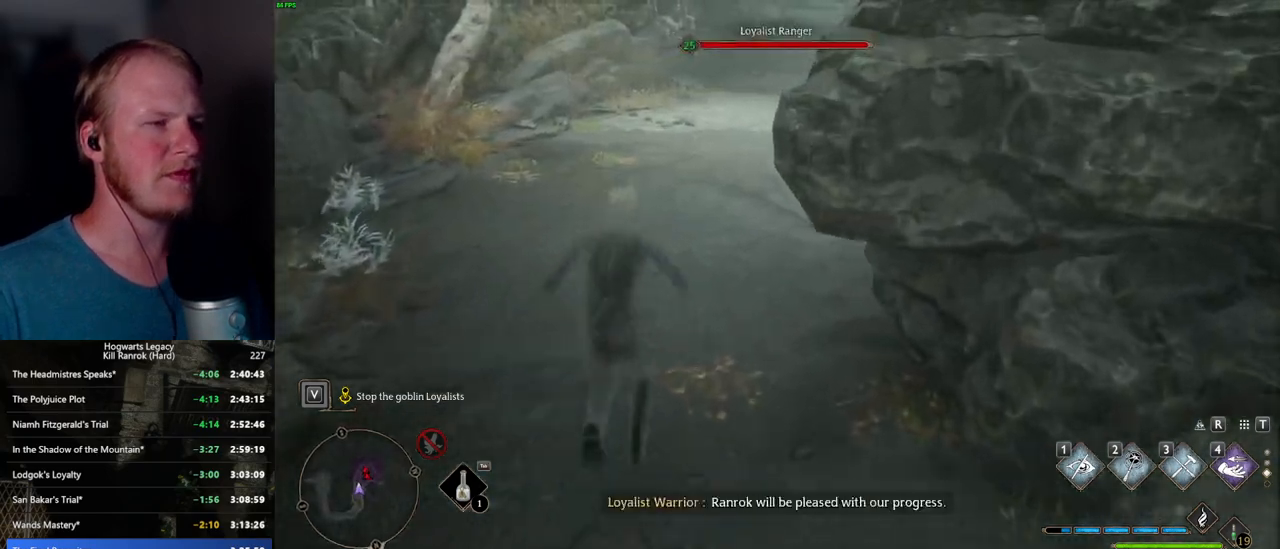
{"keys": ["w"], "mouse": [], "events": [[67, "mouse_mb5", "up"], [84, "mouse_mb5", "down"], [100, "mouse_mb5", "up"], [300, "a", "down"], [417, "a", "up"]]}
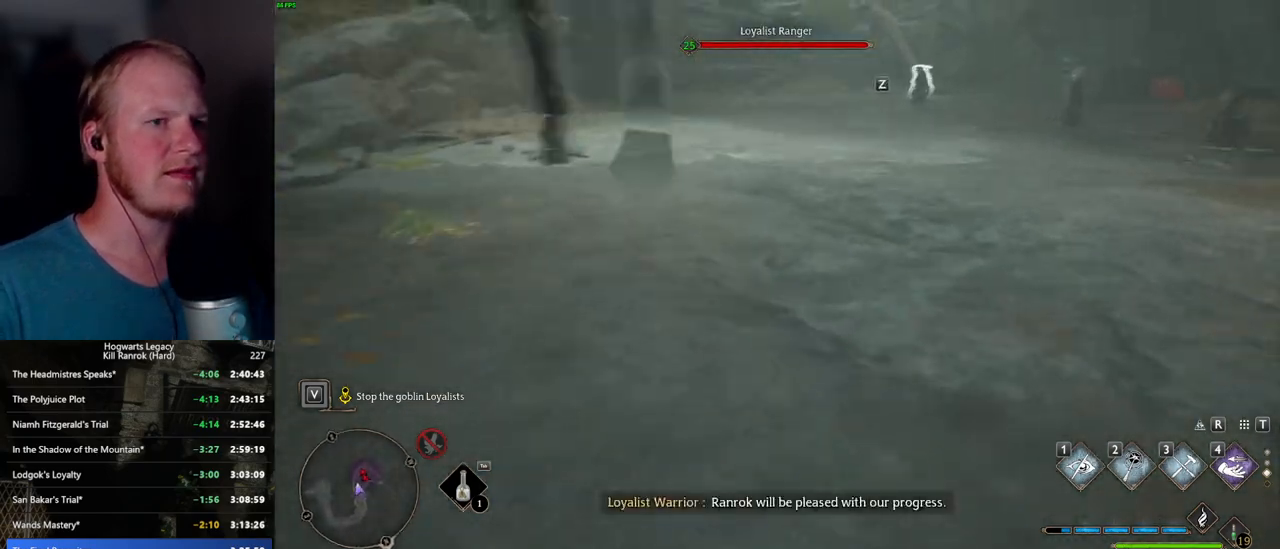
{"keys": ["w"], "mouse": [], "events": [[267, "mouse_mb5", "down"], [434, "mouse_mb5", "up"]]}
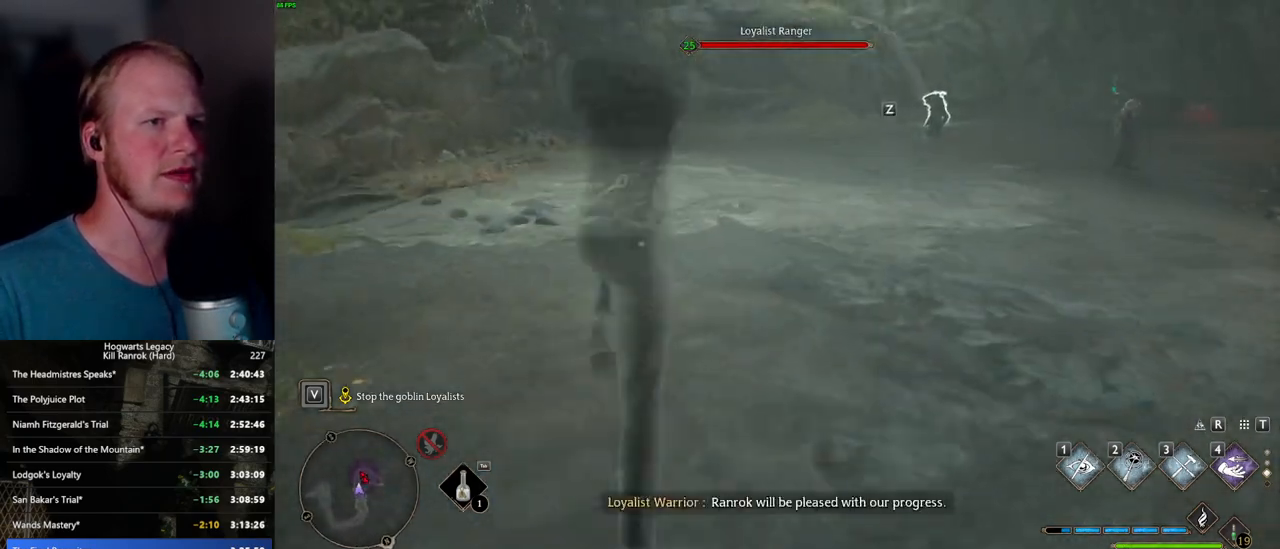
{"keys": ["w"], "mouse": [], "events": []}
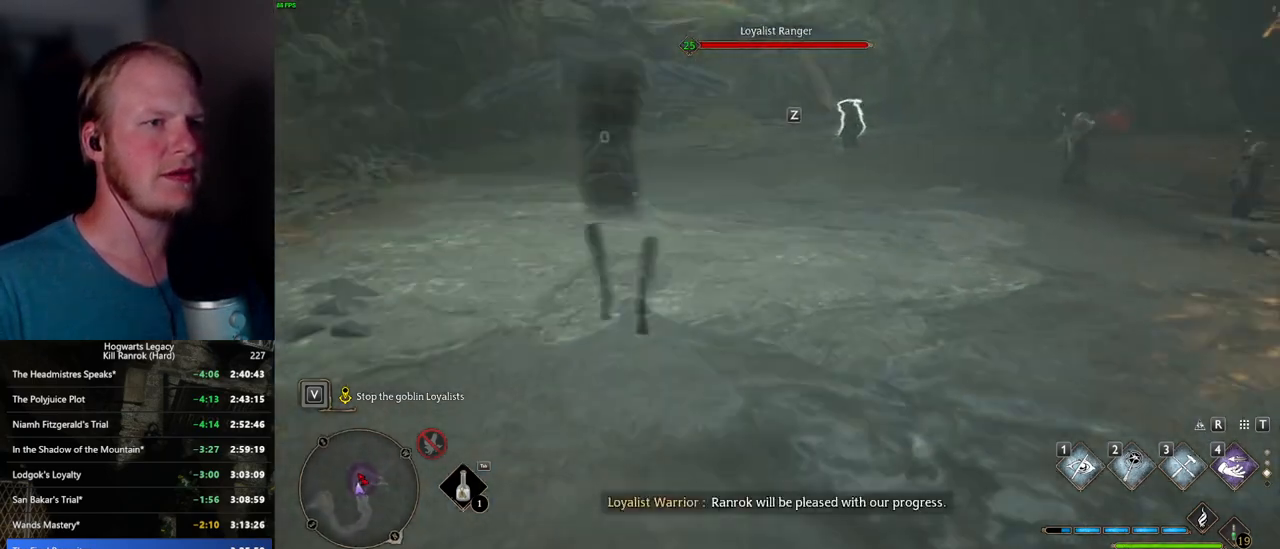
{"keys": ["w"], "mouse": [], "events": [[267, "tab", "down"], [367, "tab", "up"]]}
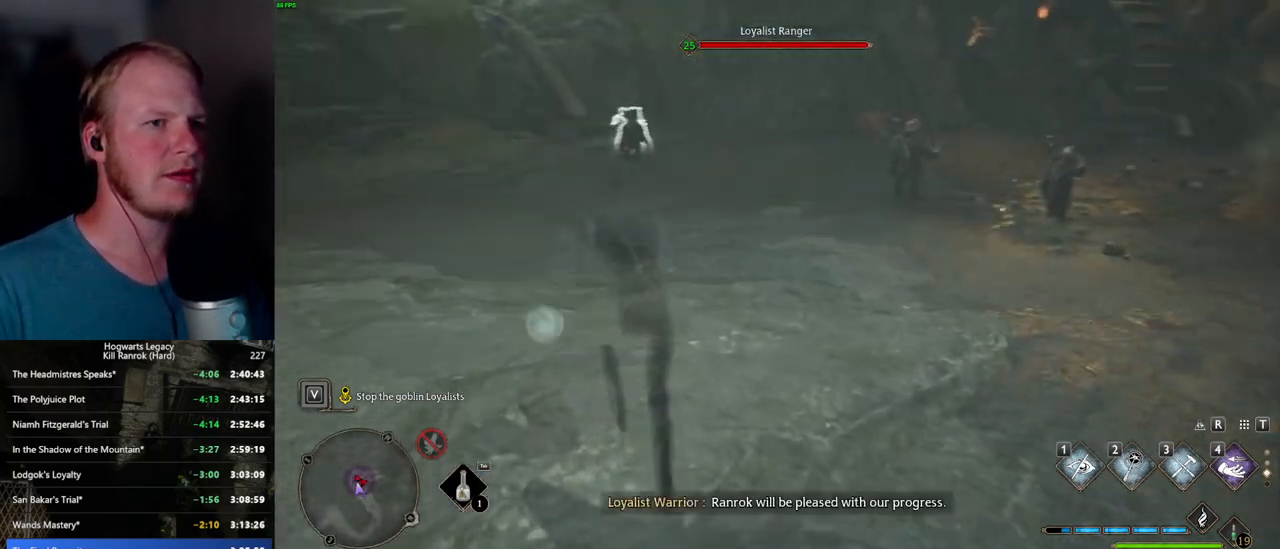
{"keys": ["space", "w"], "mouse": [], "events": [[434, "space", "down"]]}
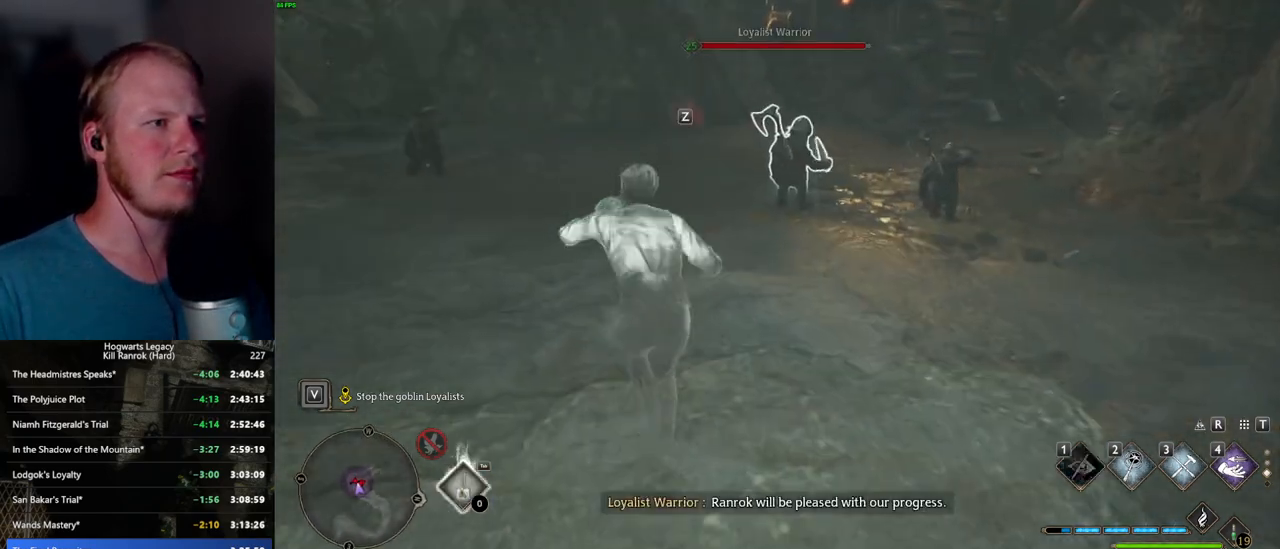
{"keys": ["w"], "mouse": [], "events": [[17, "space", "up"], [350, "a", "down"], [500, "a", "up"]]}
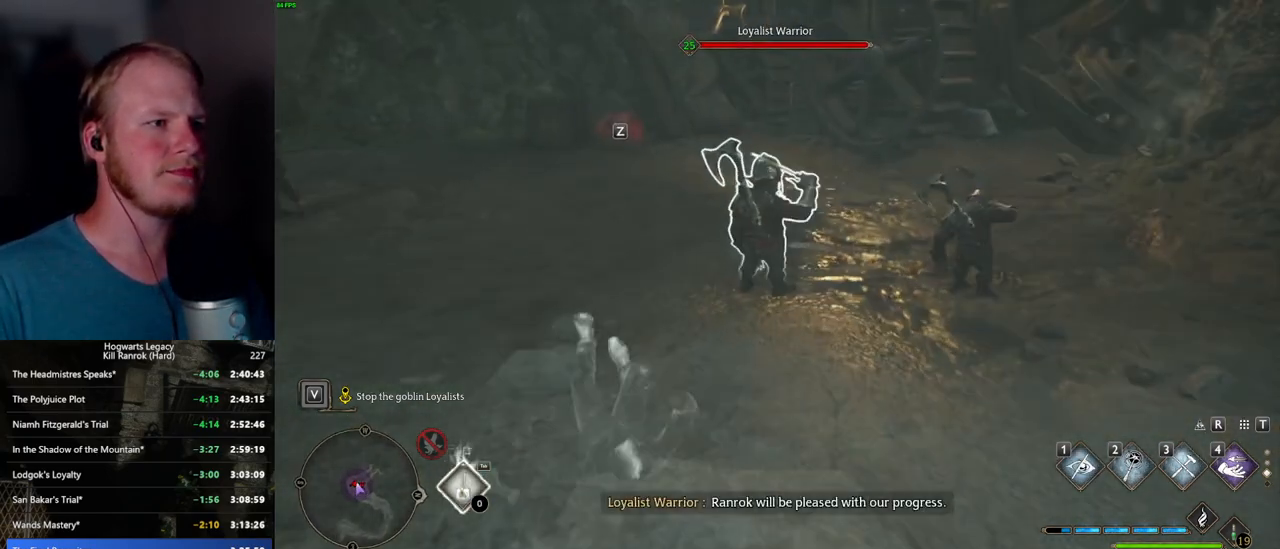
{"keys": [], "mouse": [], "events": [[217, "f", "down"], [300, "f", "up"], [400, "f", "down"], [434, "f", "up"], [484, "w", "up"]]}
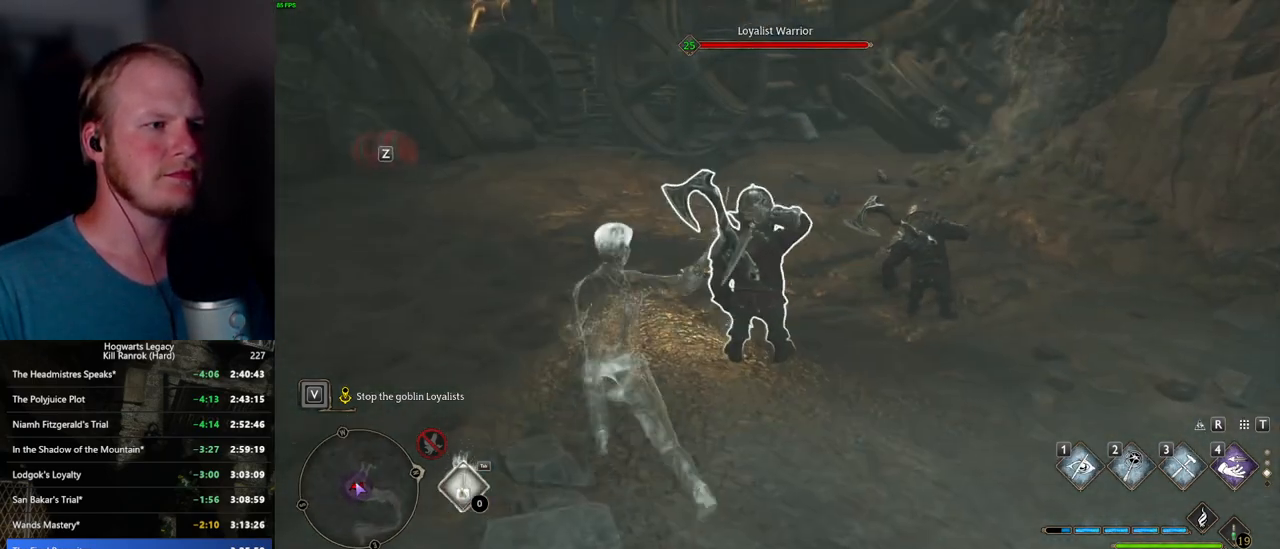
{"keys": ["w"], "mouse": [], "events": [[200, "w", "down"]]}
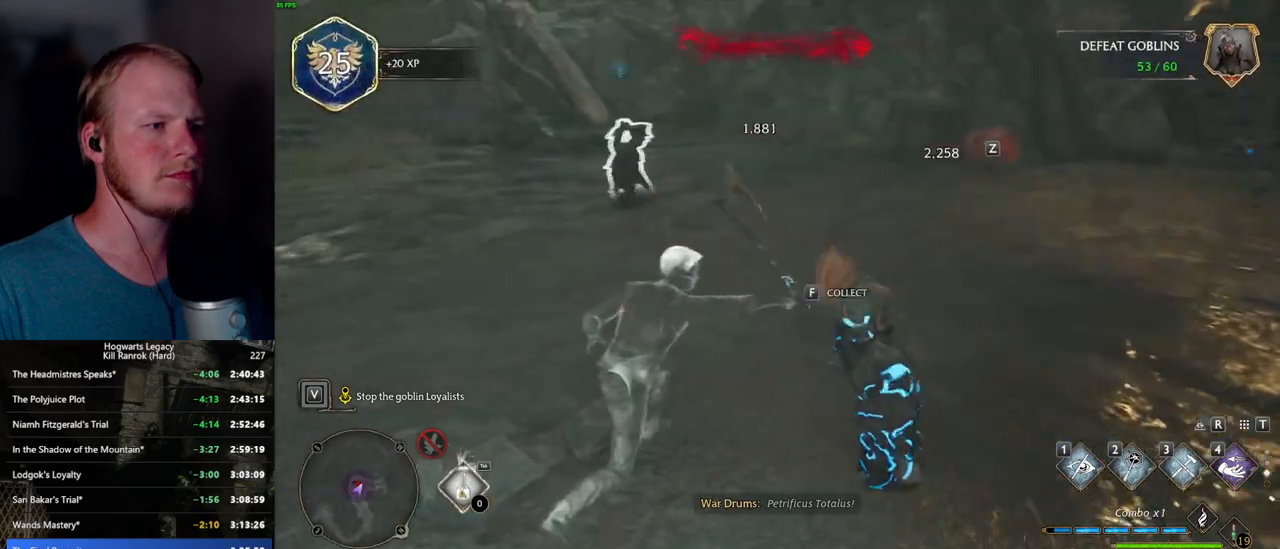
{"keys": ["w"], "mouse": [], "events": [[134, "space", "down"], [250, "space", "up"]]}
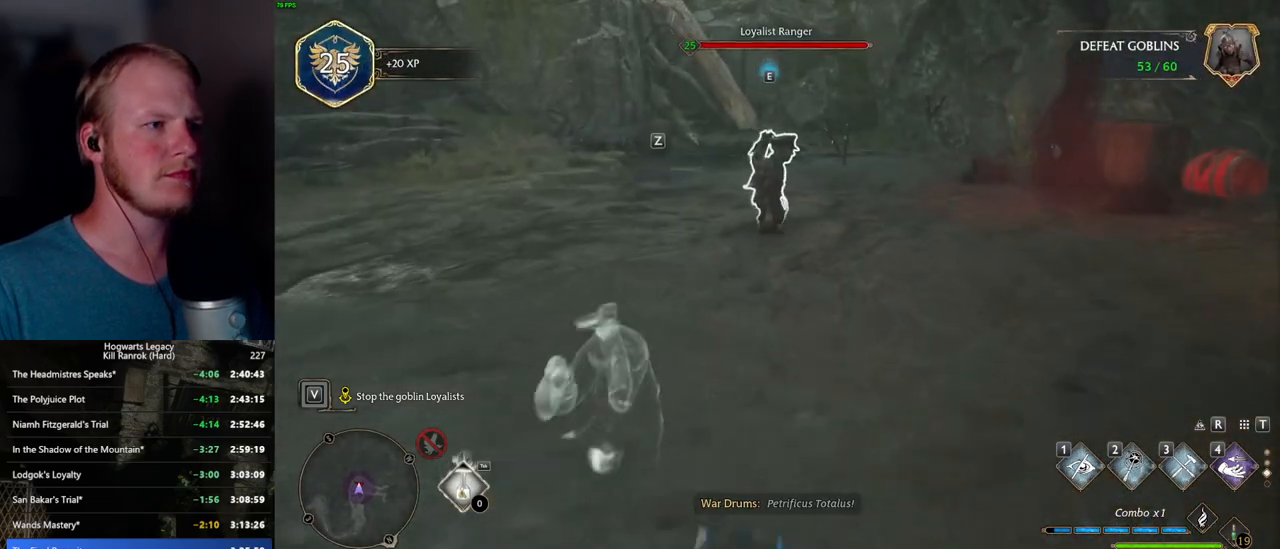
{"keys": ["d", "w"], "mouse": [], "events": [[417, "d", "down"]]}
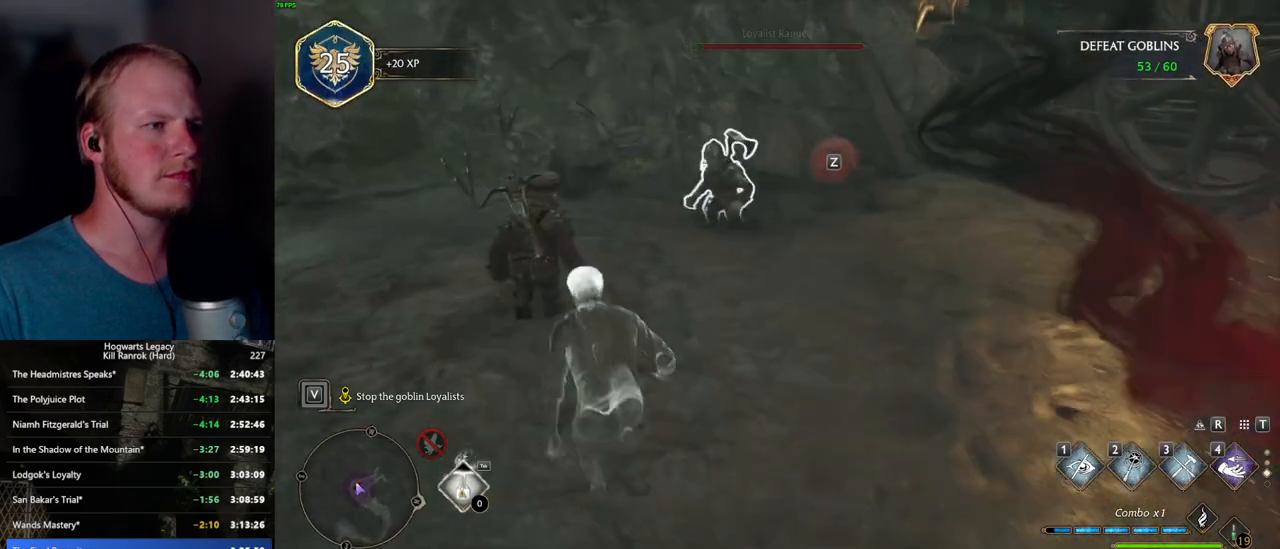
{"keys": [], "mouse": [], "events": [[84, "d", "up"], [400, "w", "up"]]}
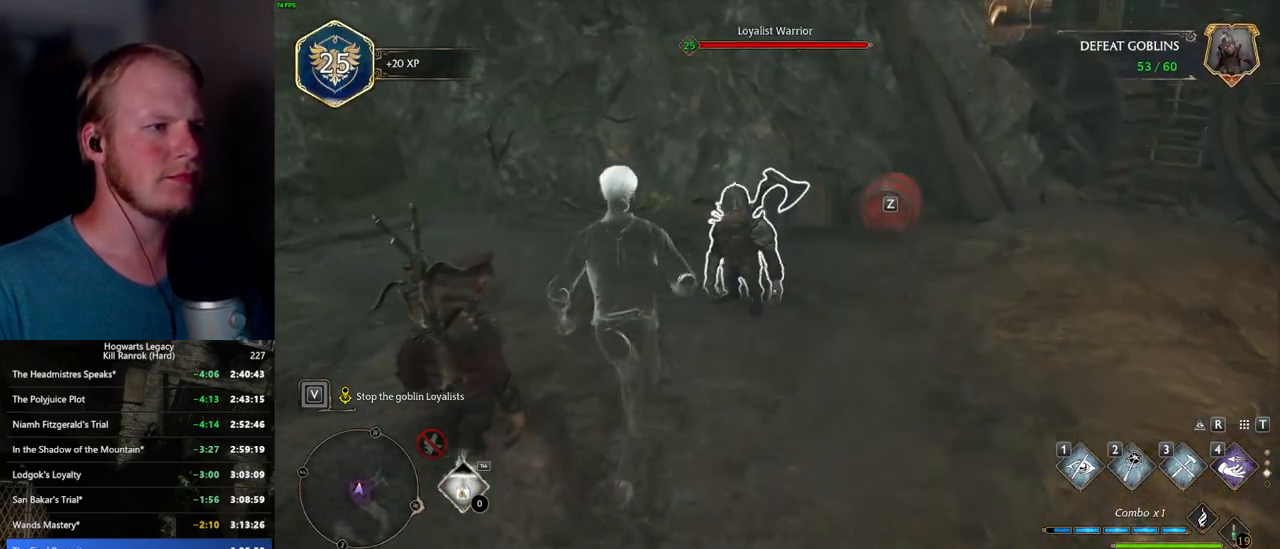
{"keys": [], "mouse": [], "events": [[84, "f", "down"], [167, "f", "up"]]}
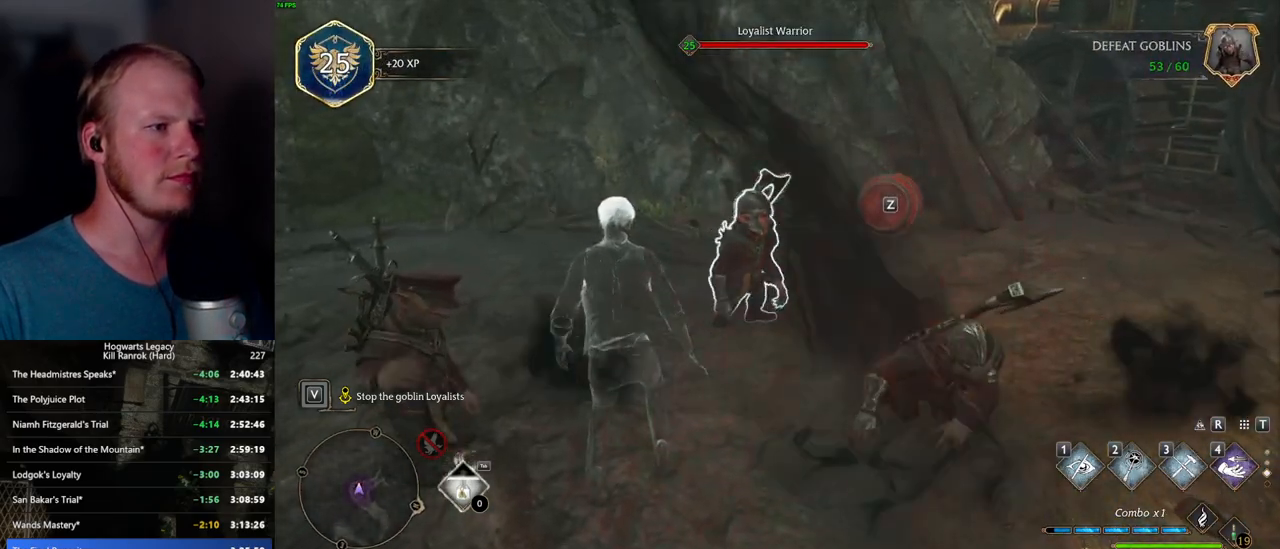
{"keys": [], "mouse": [], "events": [[34, "f", "down"], [134, "f", "up"], [367, "f", "down"], [450, "f", "up"]]}
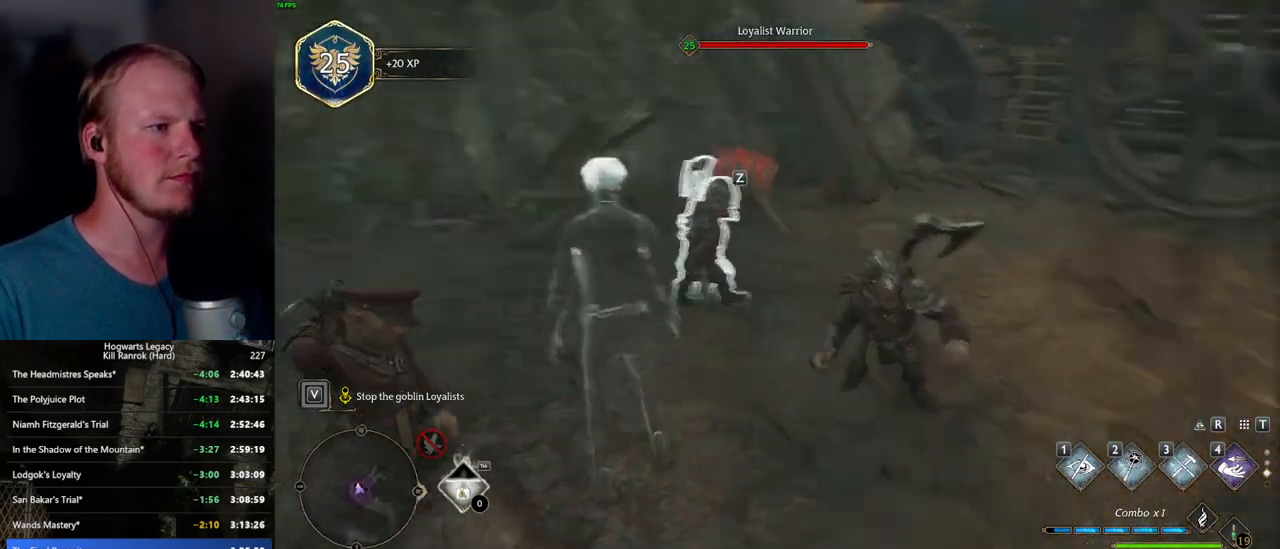
{"keys": [], "mouse": [], "events": [[67, "f", "down"], [167, "f", "up"], [400, "f", "down"], [484, "f", "up"]]}
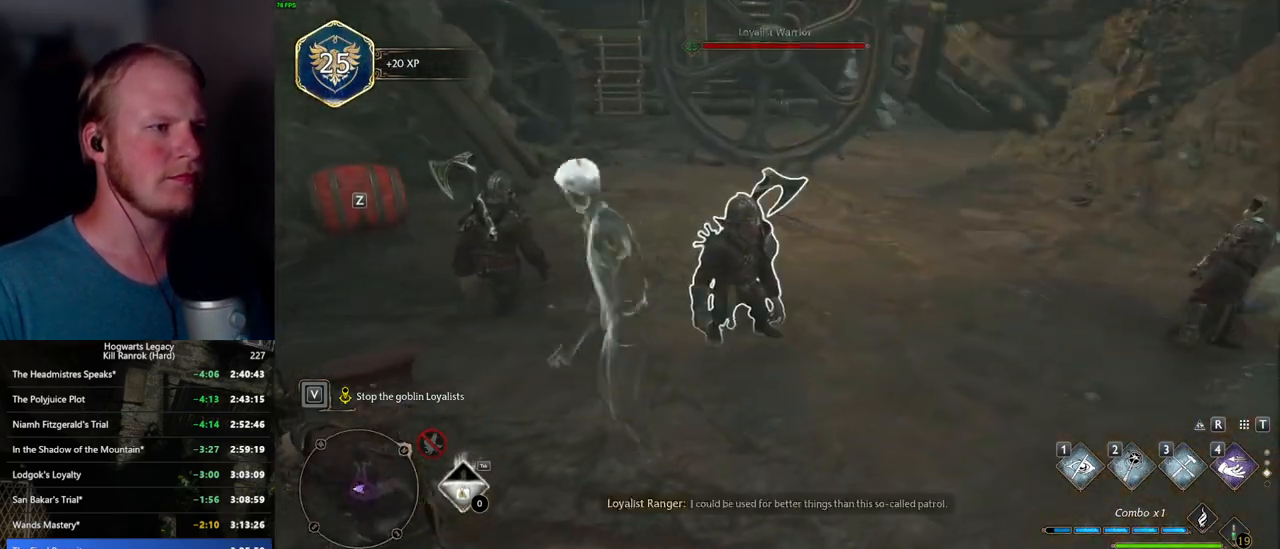
{"keys": [], "mouse": [], "events": []}
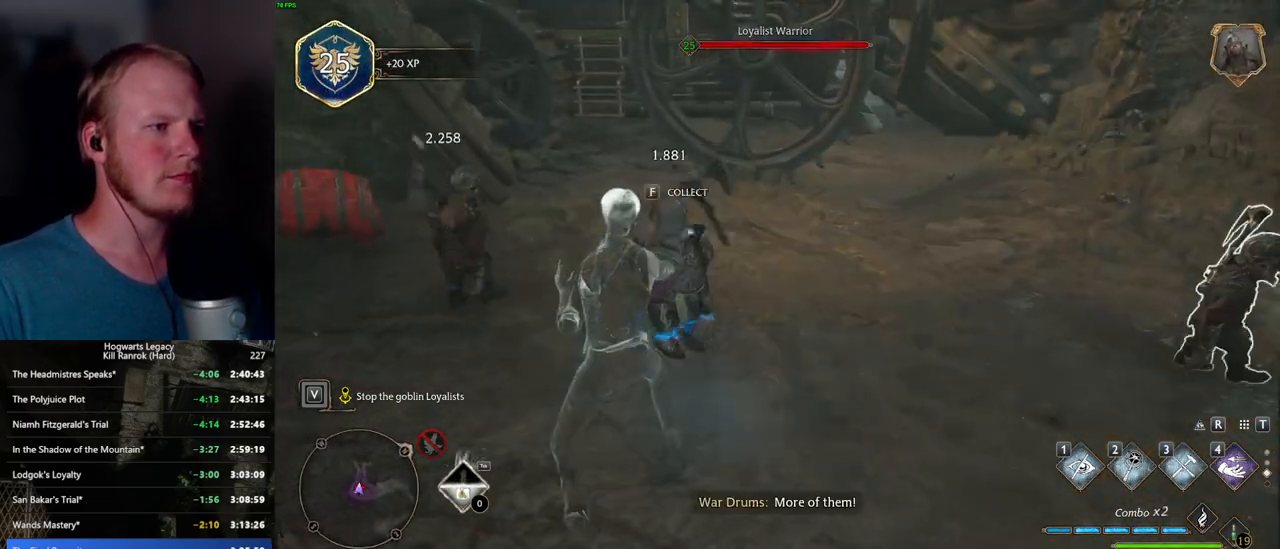
{"keys": ["w"], "mouse": [], "events": [[267, "w", "down"]]}
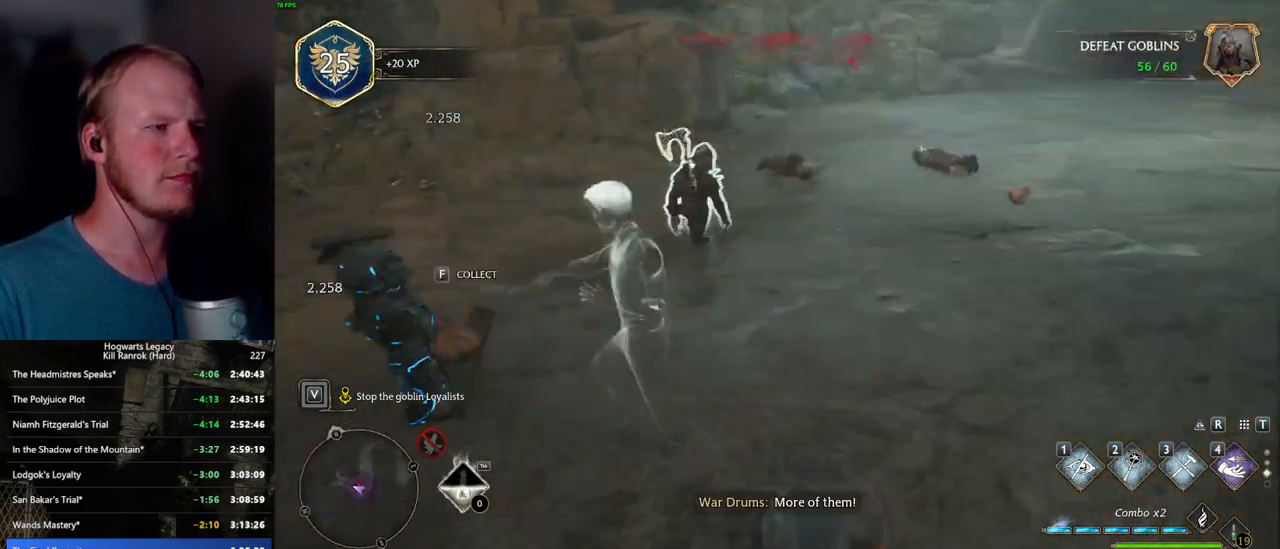
{"keys": ["w"], "mouse": [], "events": []}
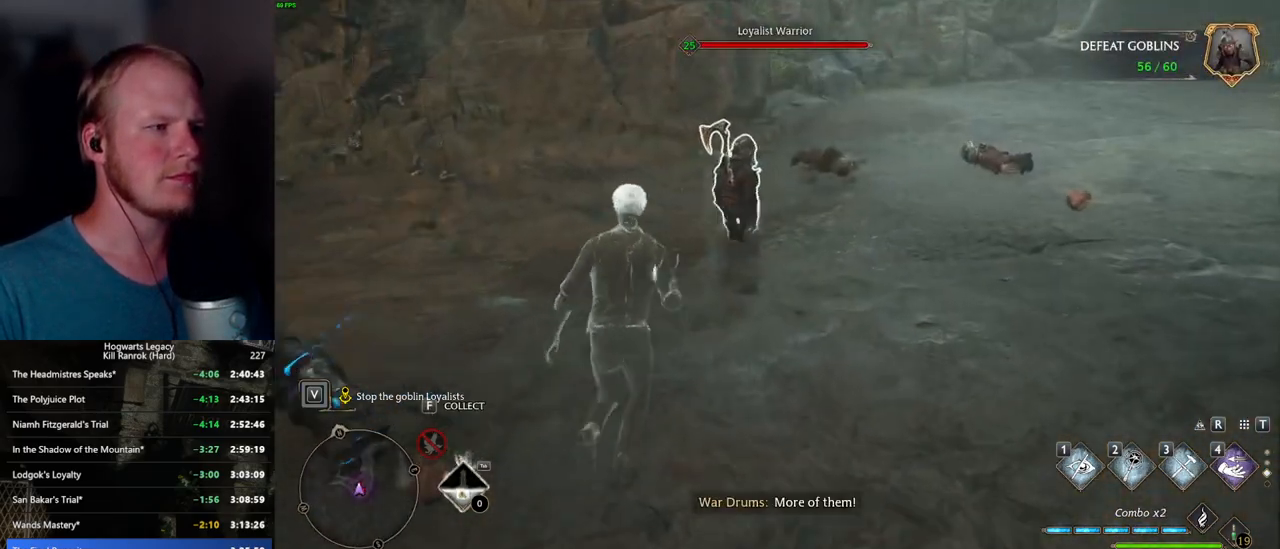
{"keys": ["f", "w"], "mouse": [], "events": [[300, "f", "down"], [400, "f", "up"], [484, "f", "down"]]}
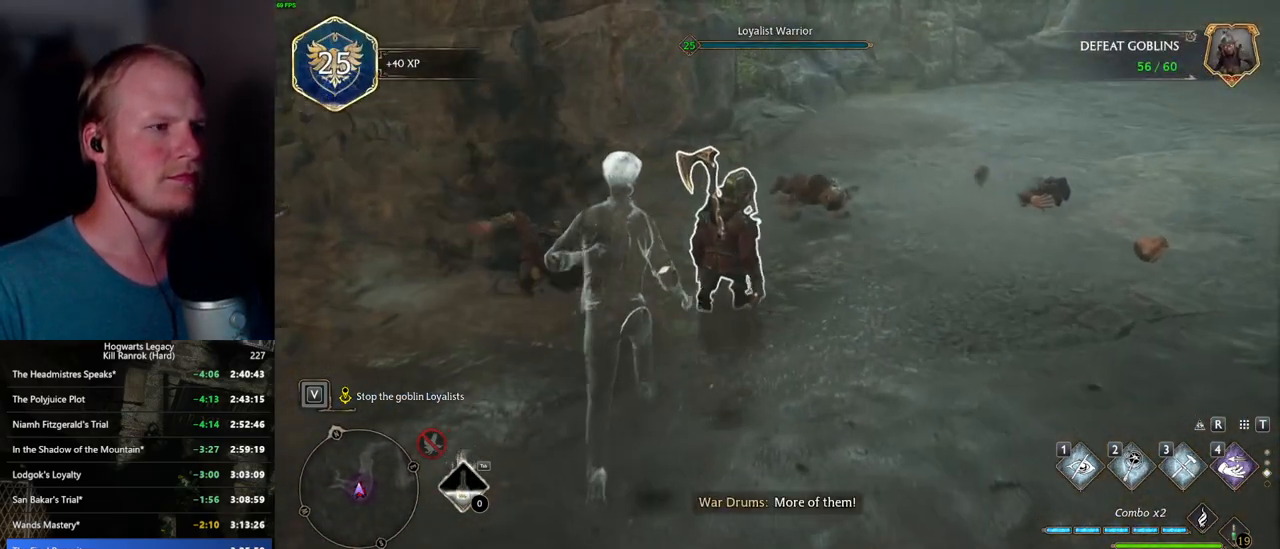
{"keys": [], "mouse": [], "events": [[17, "w", "up"], [50, "f", "up"], [150, "f", "down"], [200, "f", "up"]]}
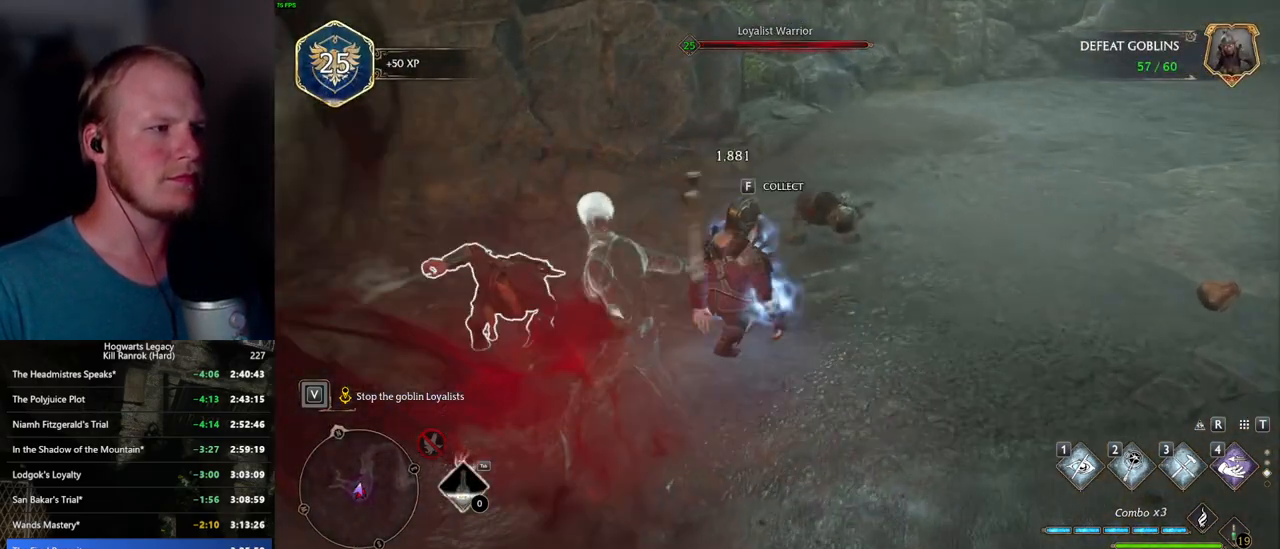
{"keys": ["w"], "mouse": [], "events": [[234, "w", "down"]]}